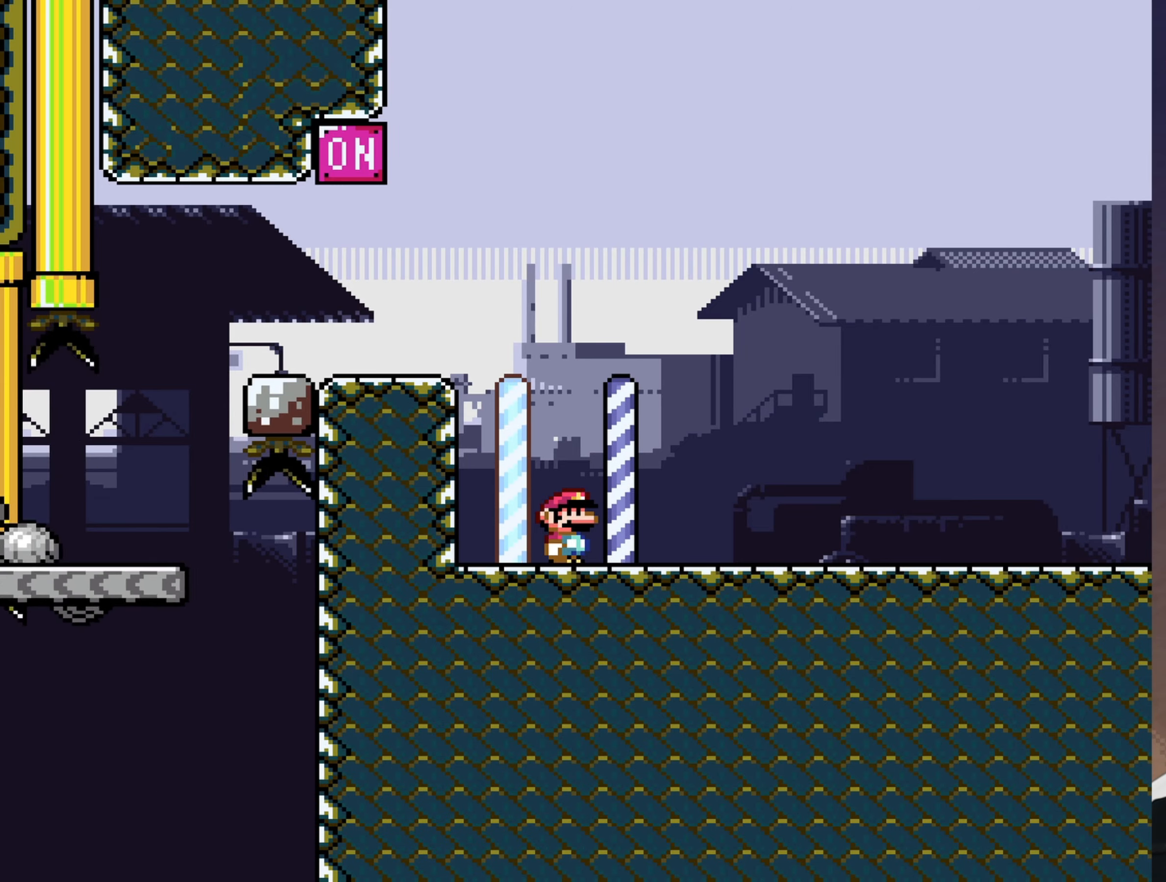
Gameplay with a controller (Nintendo layout); each line is a JSON object with the inputs held at the frame after it. "events" lists button and stick changes between this image and that frame as [ms after this image, input, new state], when the widget could be followed in between. Not read: L3 R3.
{"buttons": ["Y", "DPAD_RIGHT"], "events": [[200, "DPAD_RIGHT", "down"], [200, "Y", "down"]]}
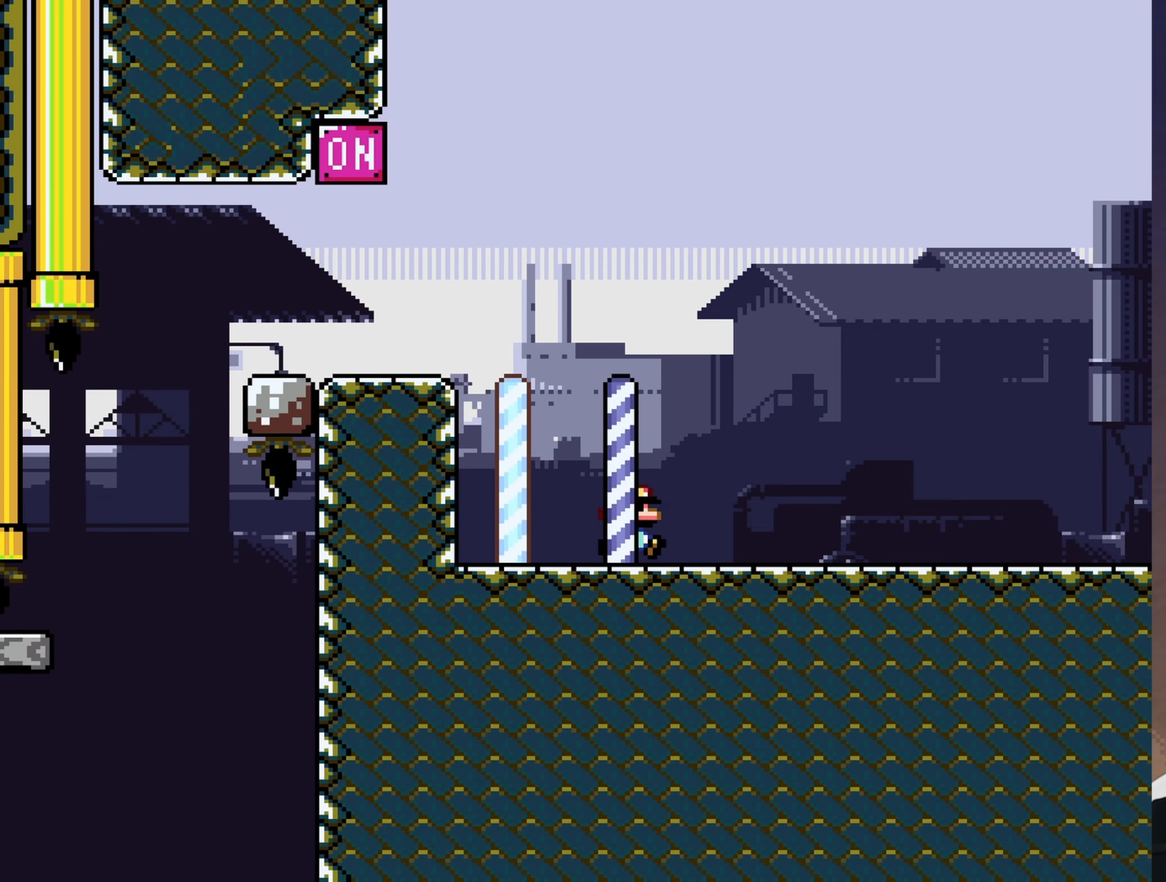
{"buttons": ["Y", "DPAD_RIGHT"], "events": []}
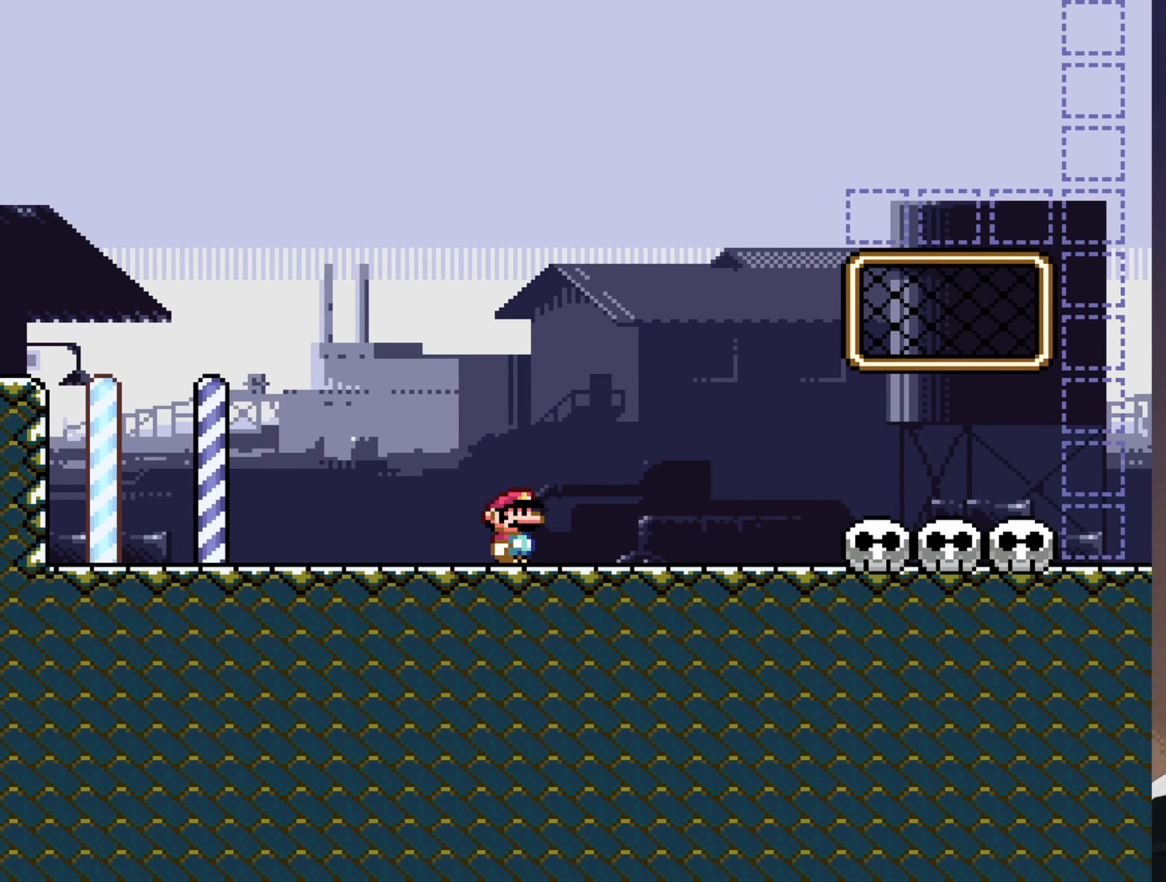
{"buttons": ["Y"], "events": [[16, "DPAD_RIGHT", "up"]]}
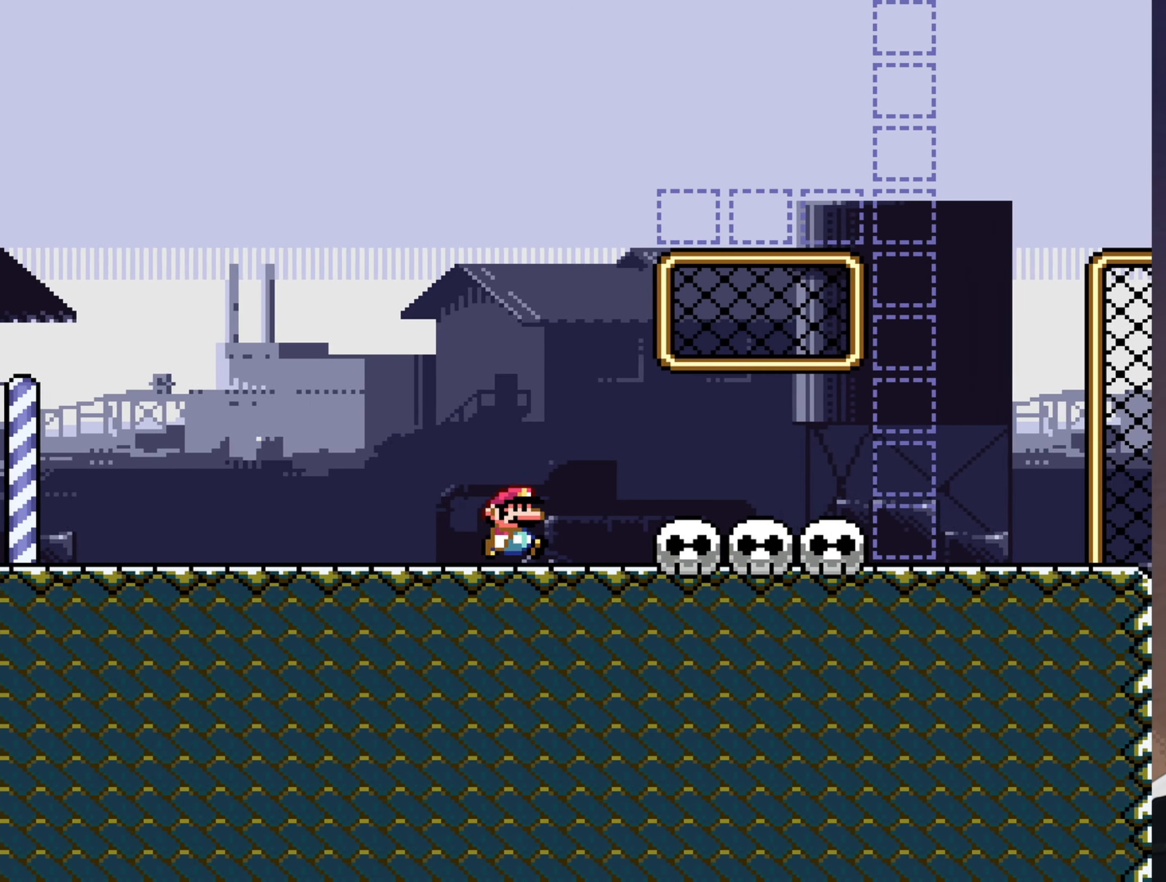
{"buttons": ["Y", "DPAD_LEFT"], "events": [[200, "DPAD_LEFT", "down"]]}
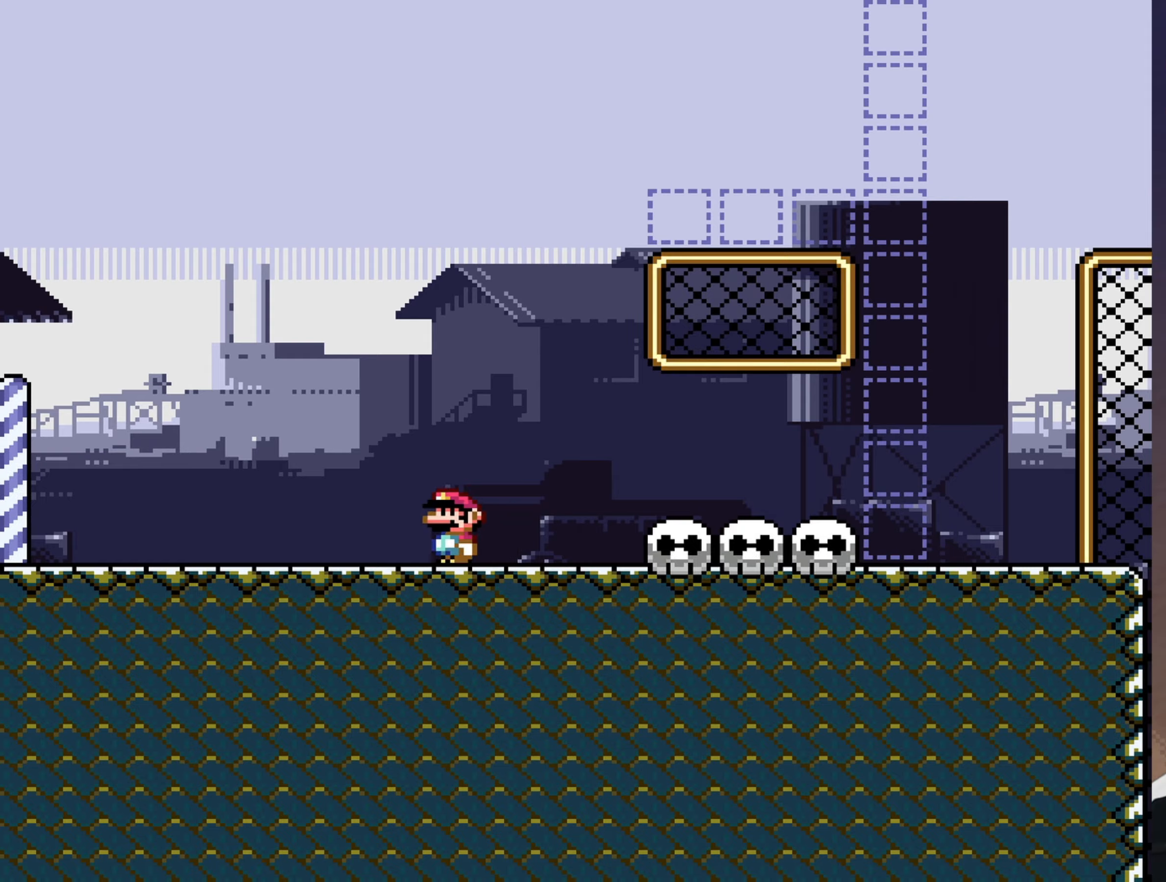
{"buttons": ["Y", "DPAD_LEFT"], "events": [[50, "DPAD_LEFT", "up"], [350, "DPAD_LEFT", "down"]]}
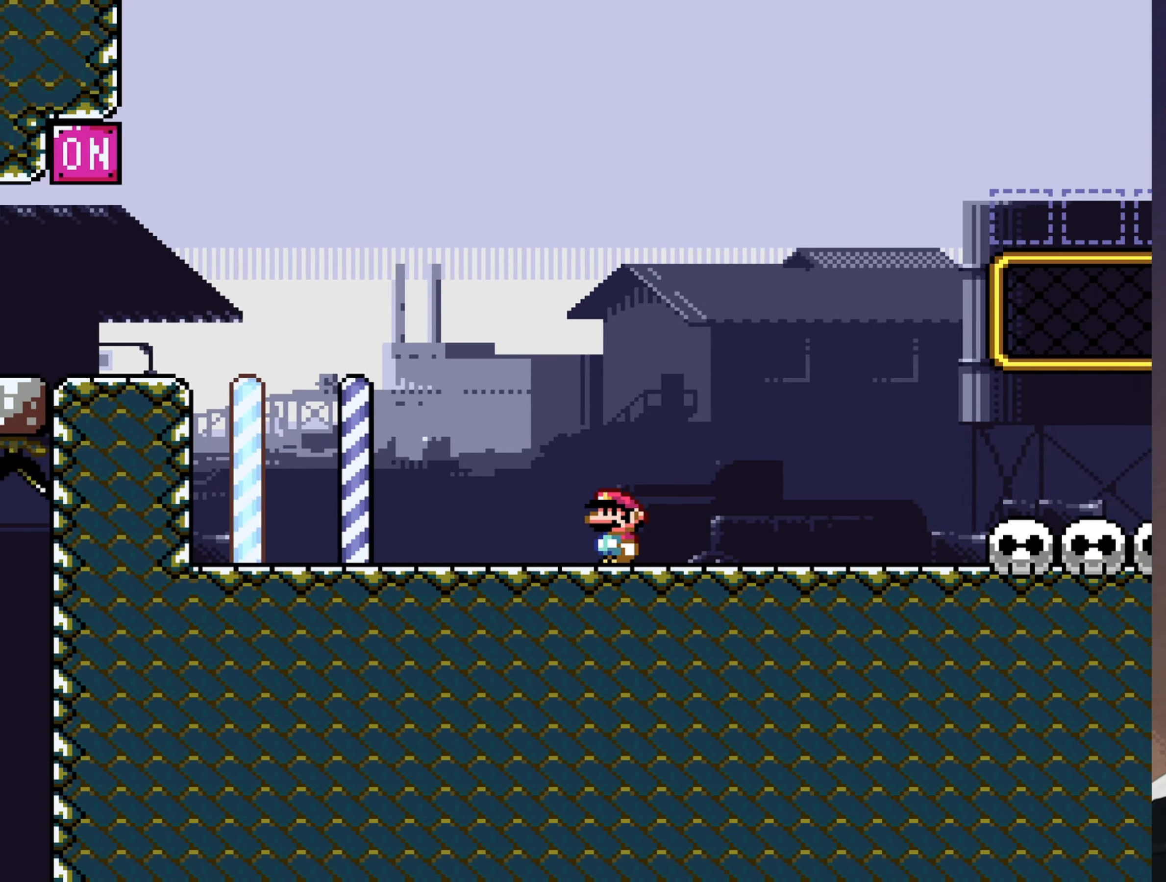
{"buttons": ["Y", "DPAD_RIGHT"], "events": [[17, "DPAD_LEFT", "up"], [183, "DPAD_RIGHT", "down"]]}
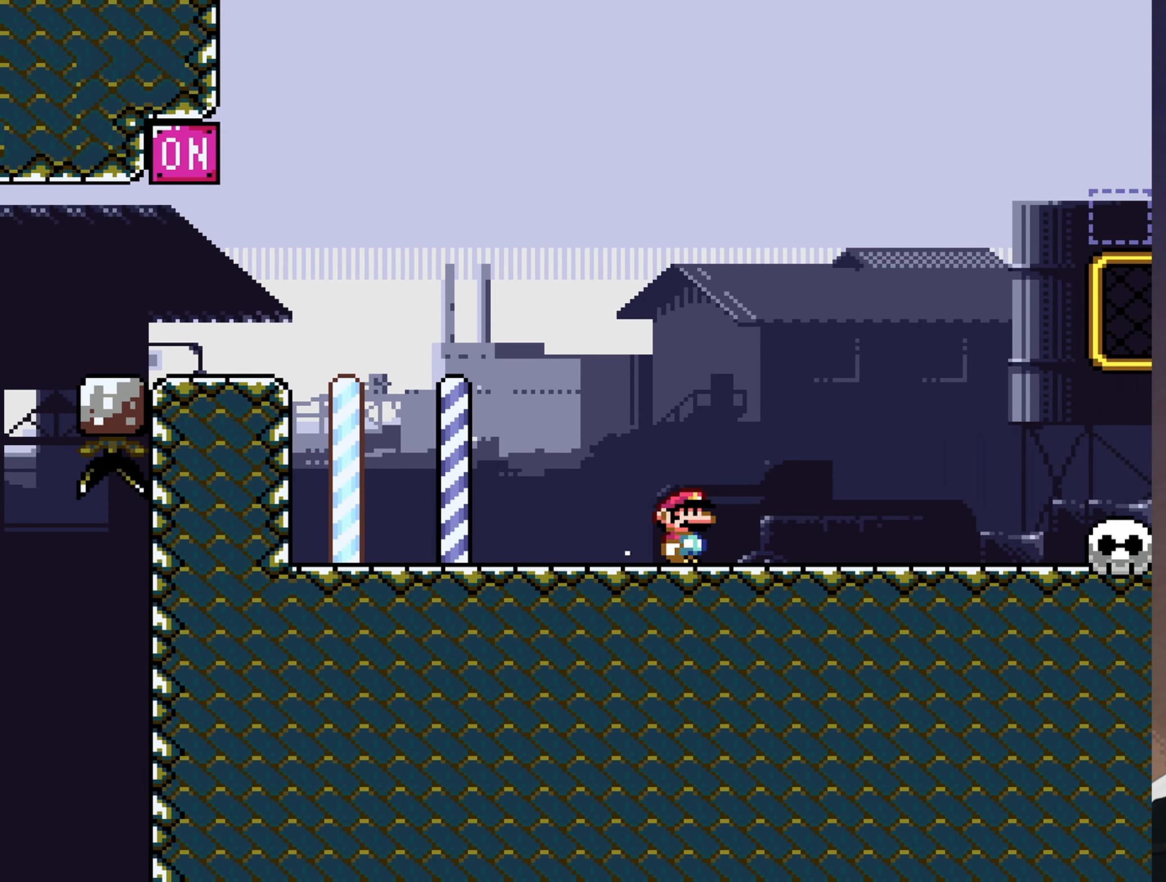
{"buttons": ["Y", "DPAD_RIGHT"], "events": []}
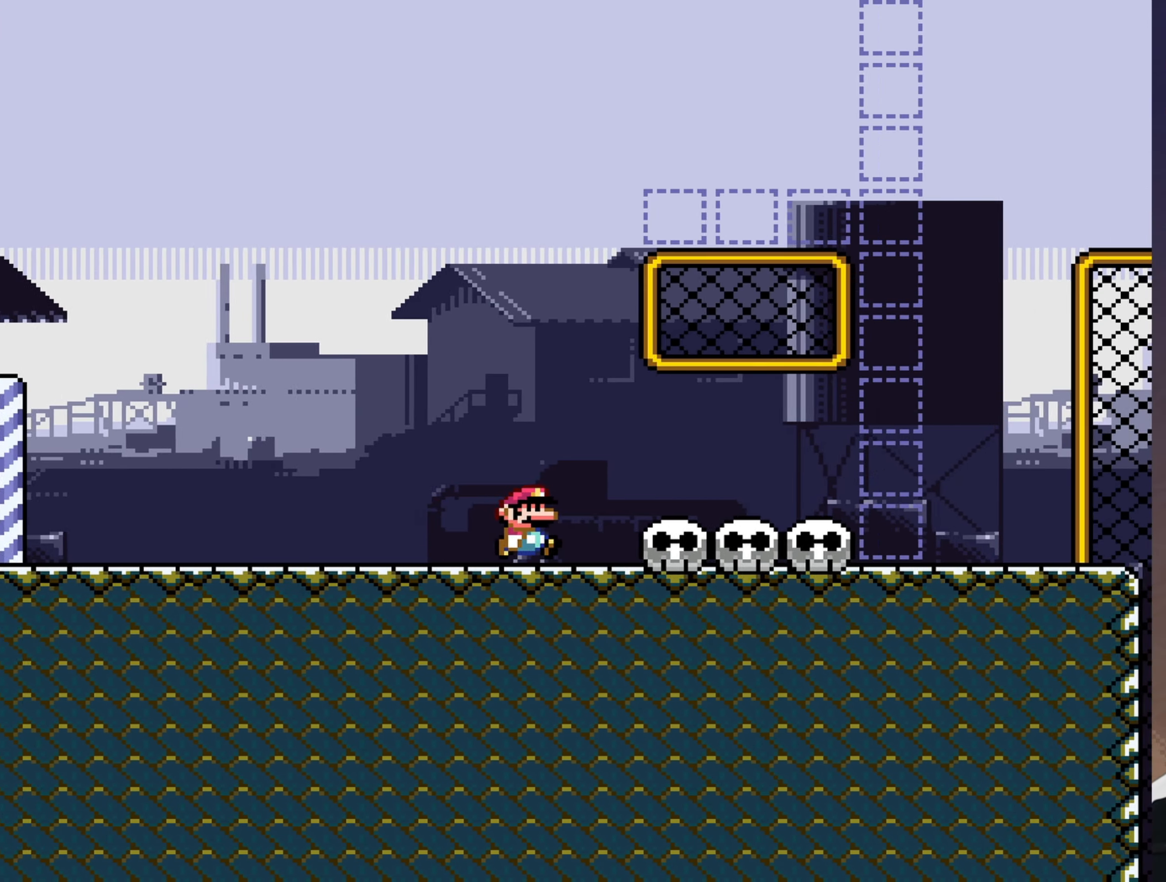
{"buttons": ["B", "Y", "DPAD_LEFT"], "events": [[450, "B", "down"], [450, "DPAD_RIGHT", "up"], [483, "DPAD_LEFT", "down"]]}
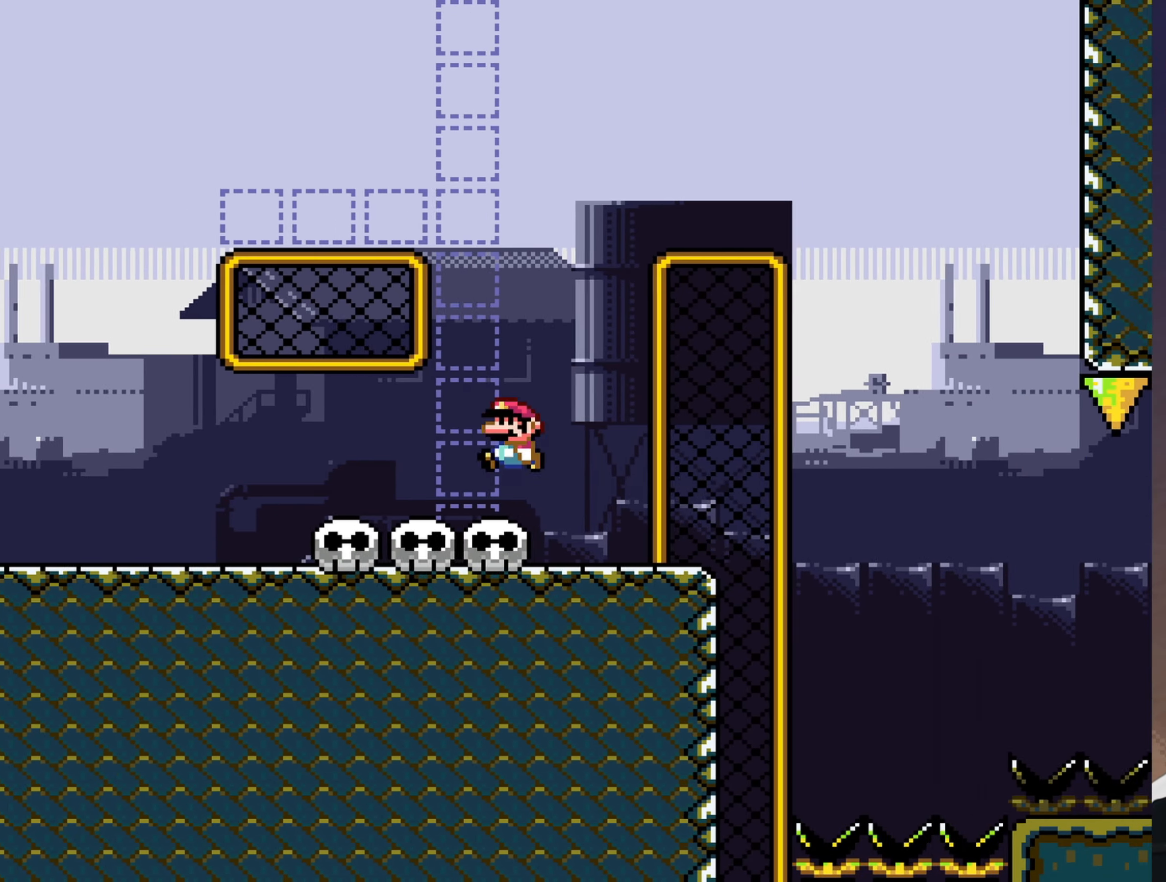
{"buttons": ["B", "Y", "DPAD_RIGHT"], "events": [[83, "DPAD_LEFT", "up"], [117, "DPAD_RIGHT", "down"]]}
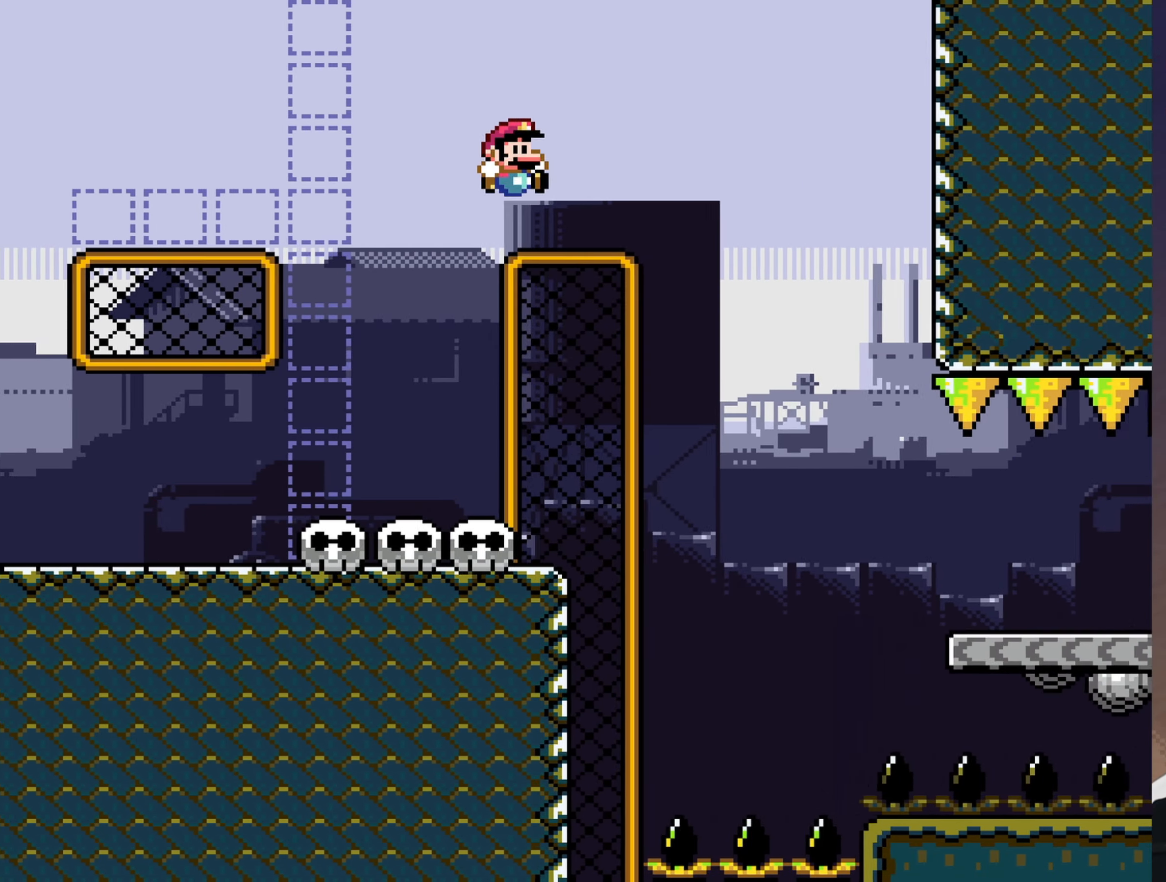
{"buttons": ["B", "Y"], "events": [[50, "DPAD_RIGHT", "up"], [133, "DPAD_LEFT", "down"], [467, "DPAD_LEFT", "up"]]}
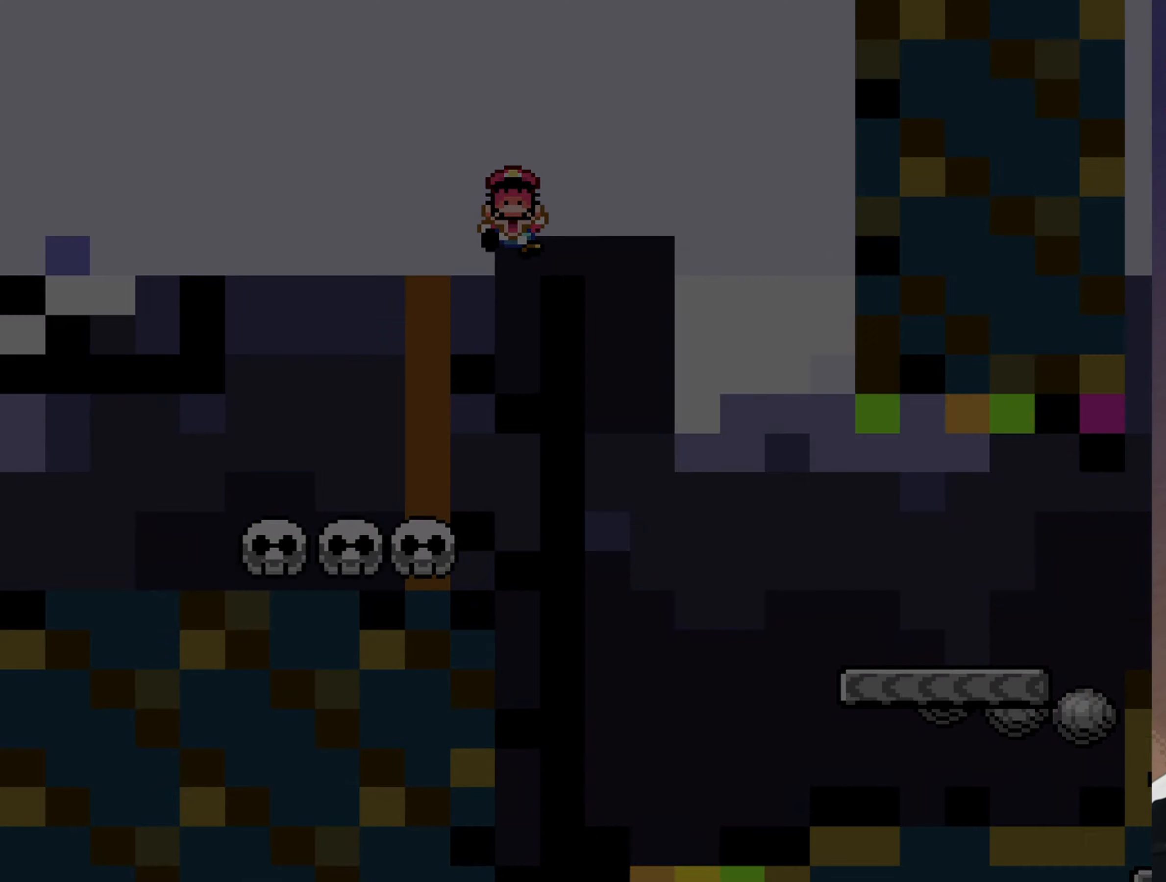
{"buttons": [], "events": [[100, "B", "up"], [133, "Y", "up"]]}
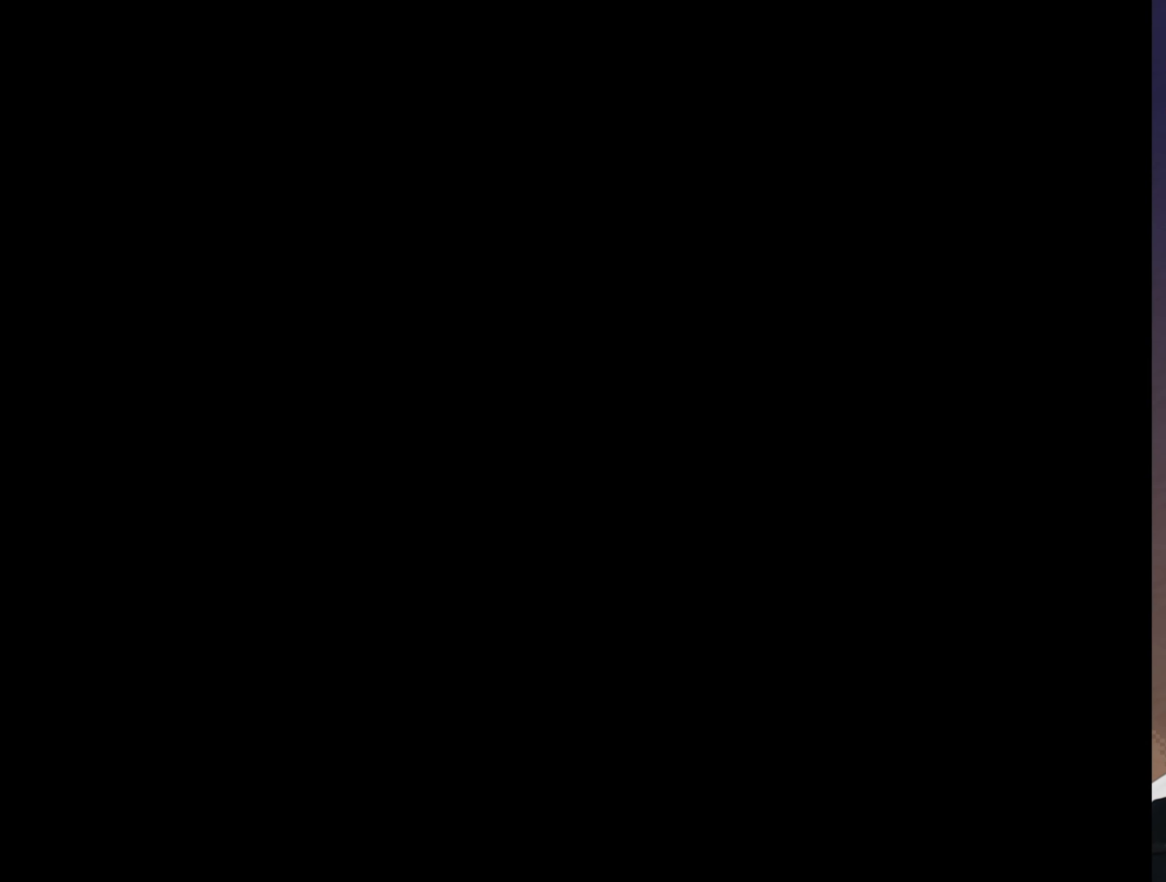
{"buttons": [], "events": []}
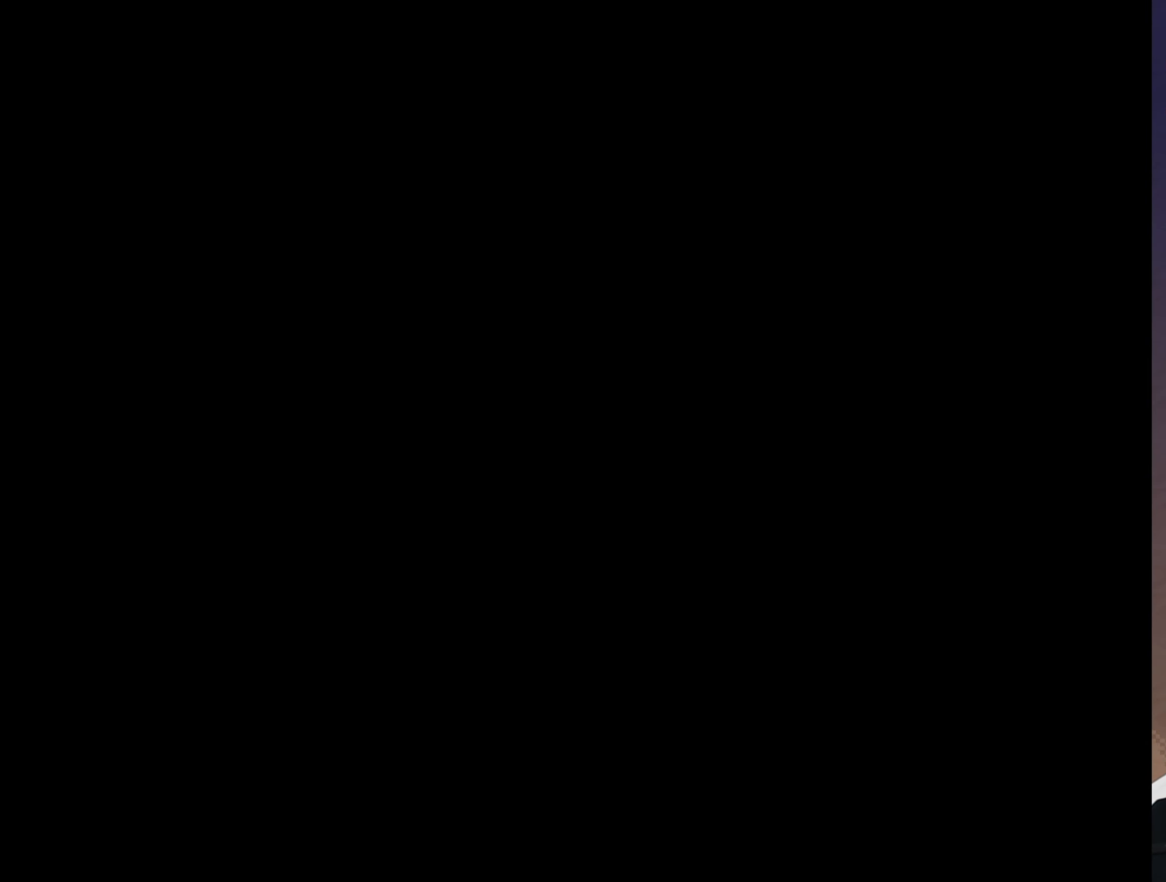
{"buttons": ["Y"], "events": [[150, "Y", "down"]]}
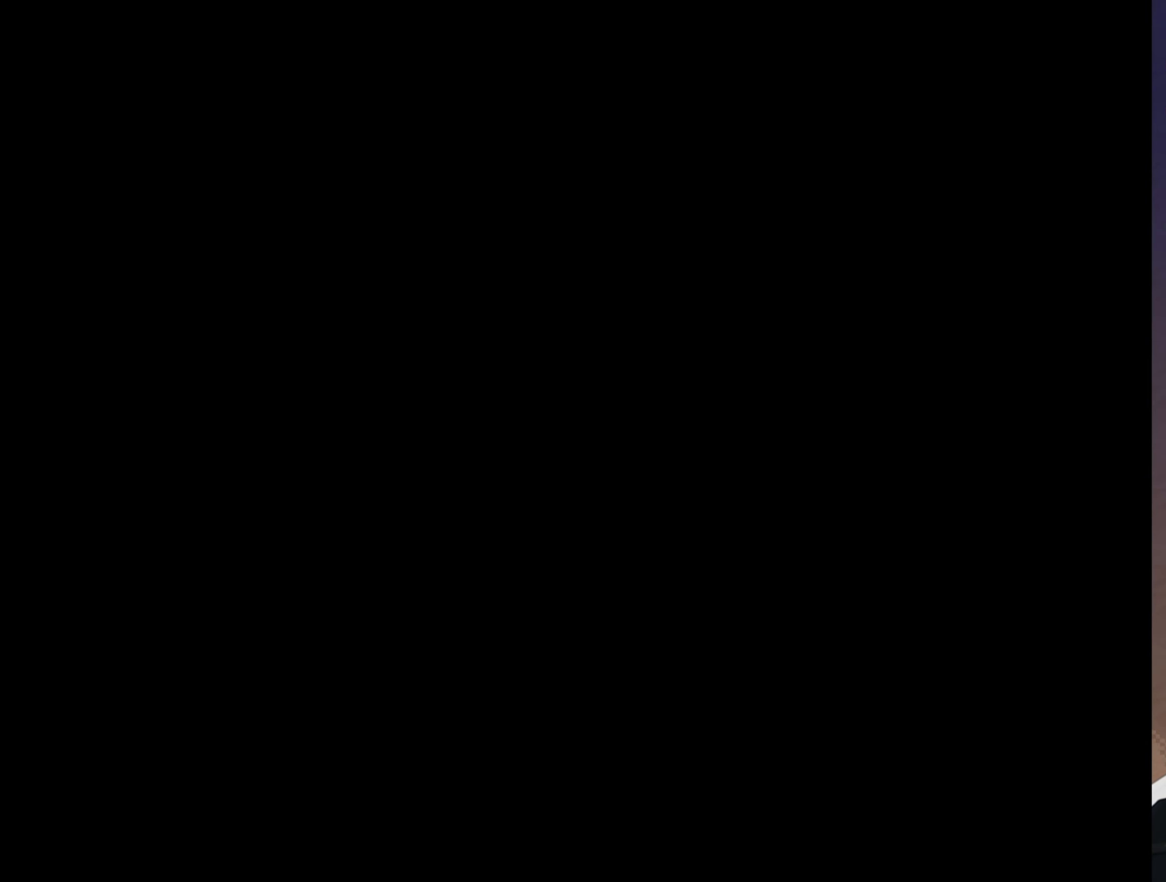
{"buttons": ["Y", "DPAD_RIGHT"], "events": [[200, "DPAD_RIGHT", "down"]]}
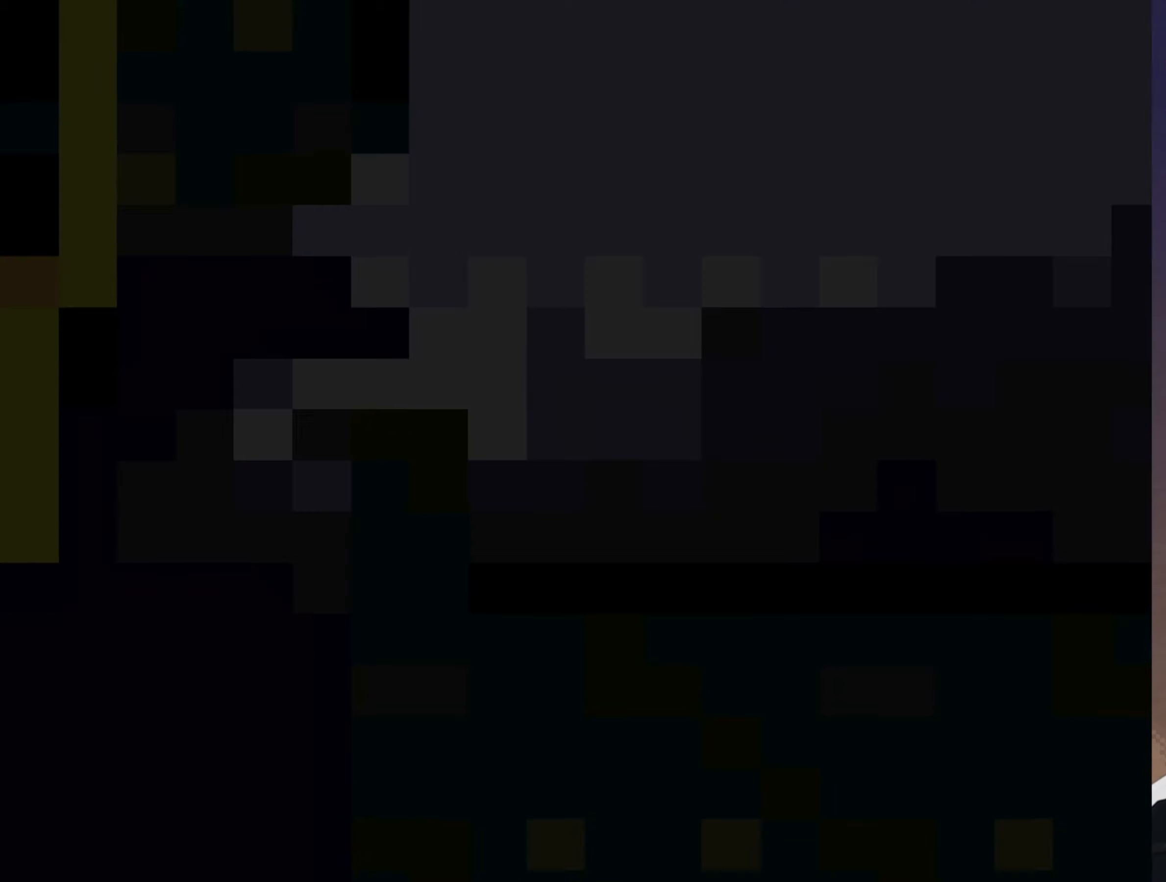
{"buttons": ["Y", "DPAD_RIGHT"], "events": []}
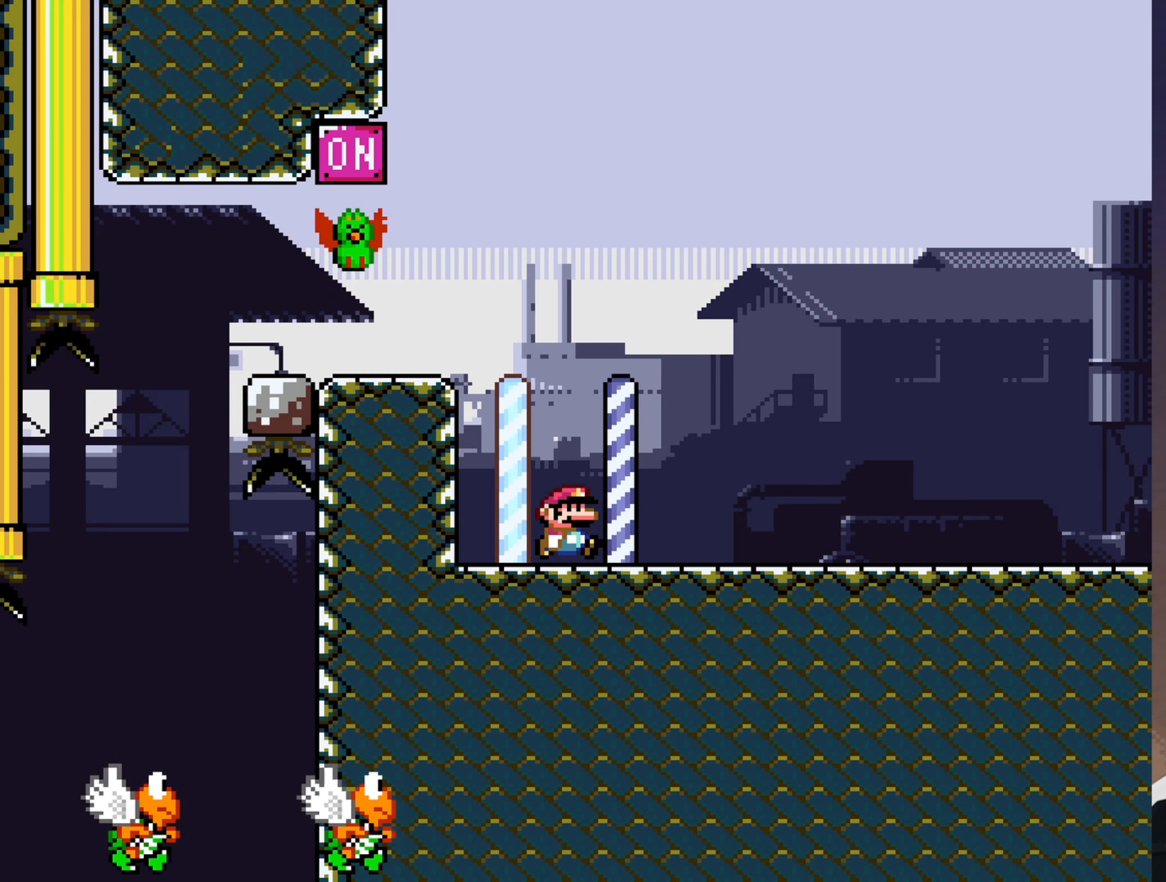
{"buttons": ["Y", "DPAD_RIGHT"], "events": []}
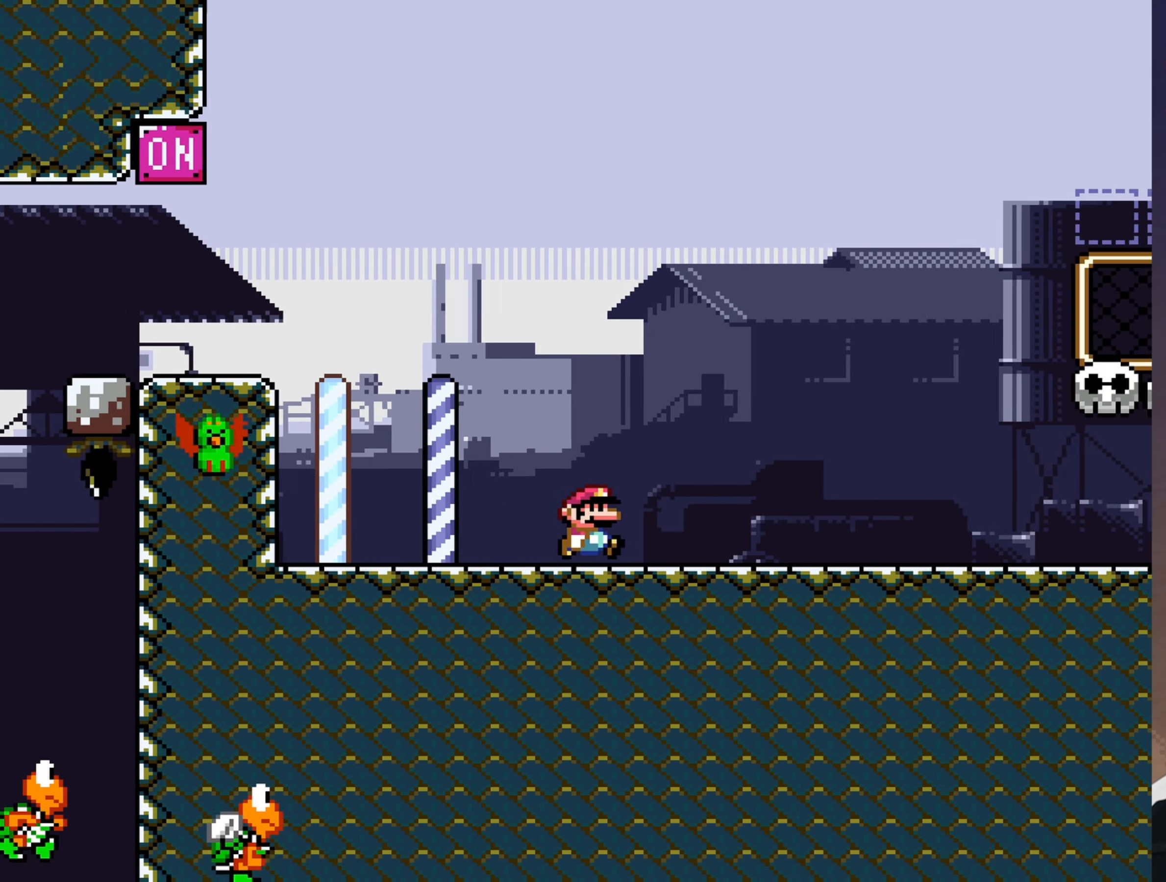
{"buttons": ["B", "Y"], "events": [[400, "B", "down"], [400, "DPAD_RIGHT", "up"]]}
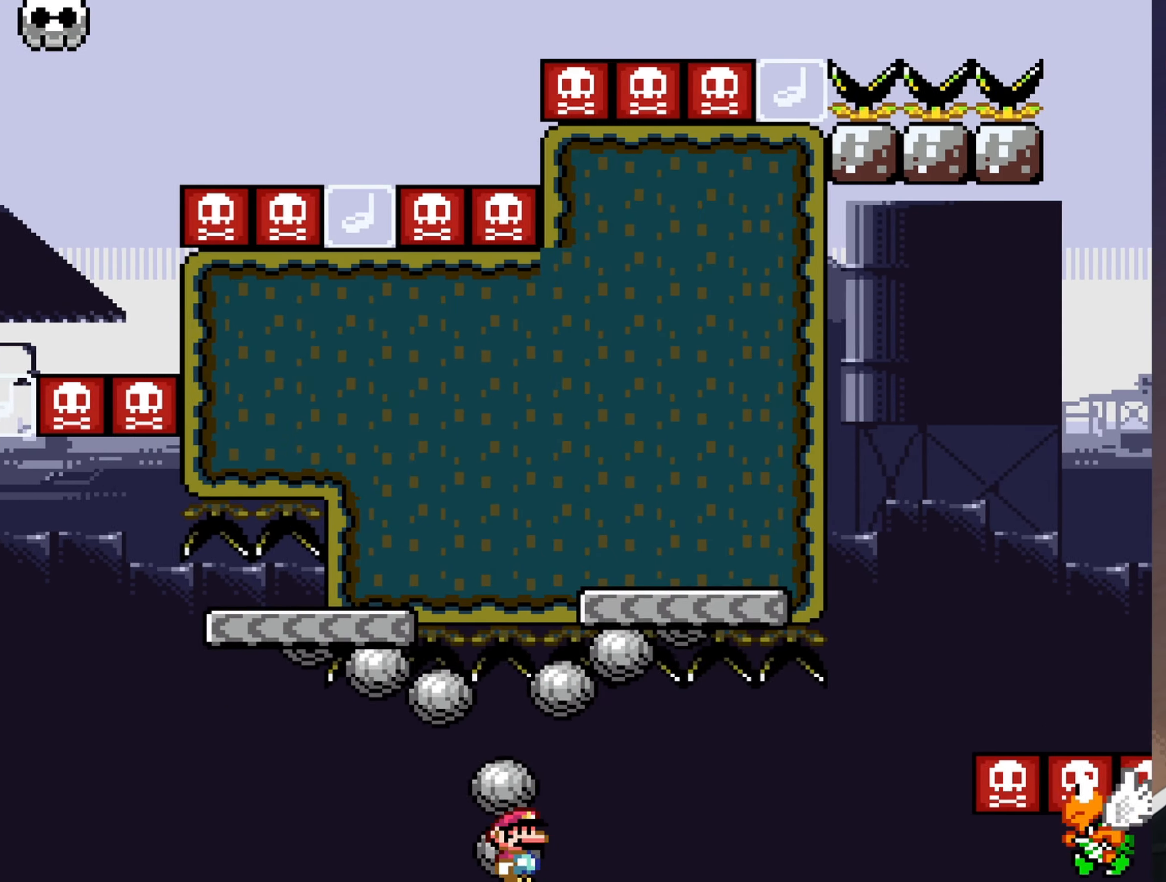
{"buttons": ["B", "Y", "DPAD_RIGHT"], "events": [[267, "DPAD_RIGHT", "down"], [400, "DPAD_RIGHT", "up"], [467, "DPAD_RIGHT", "down"]]}
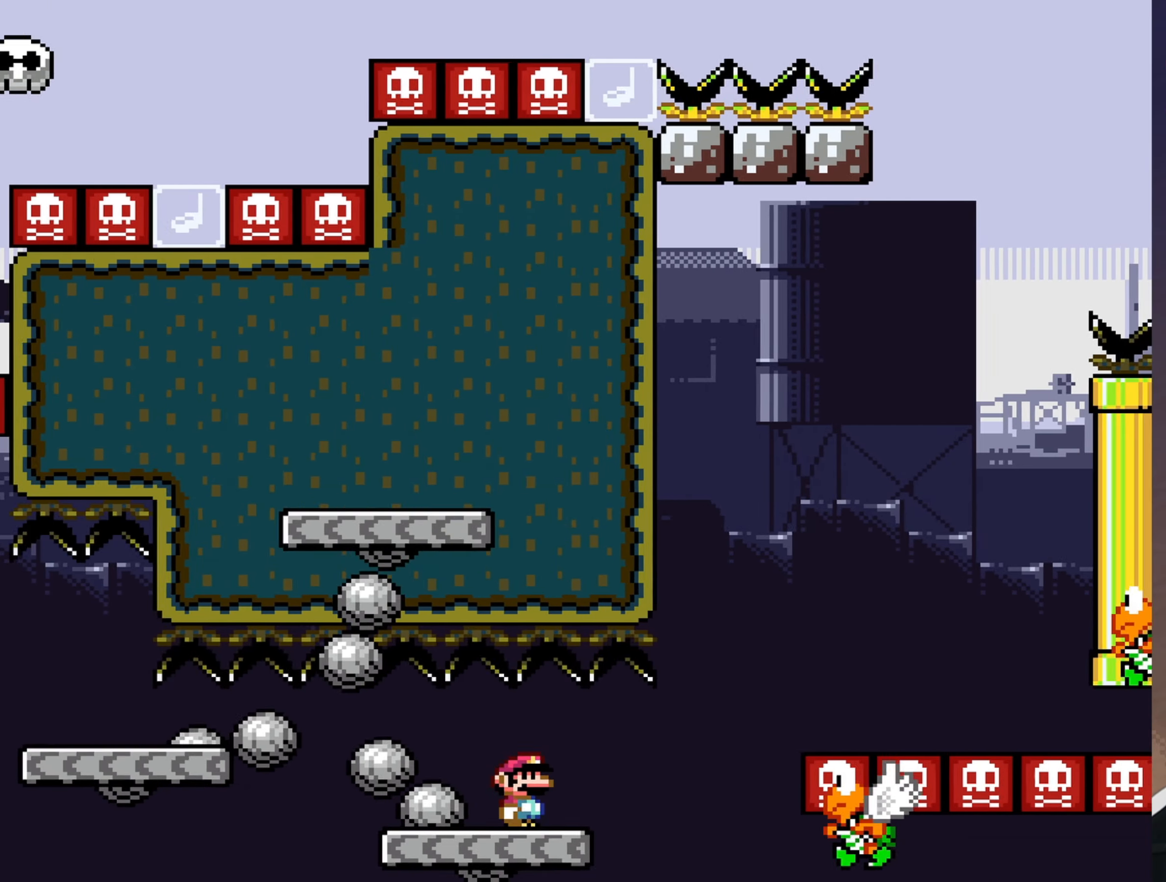
{"buttons": ["B", "Y"], "events": [[250, "DPAD_RIGHT", "up"], [317, "DPAD_LEFT", "down"], [450, "DPAD_LEFT", "up"]]}
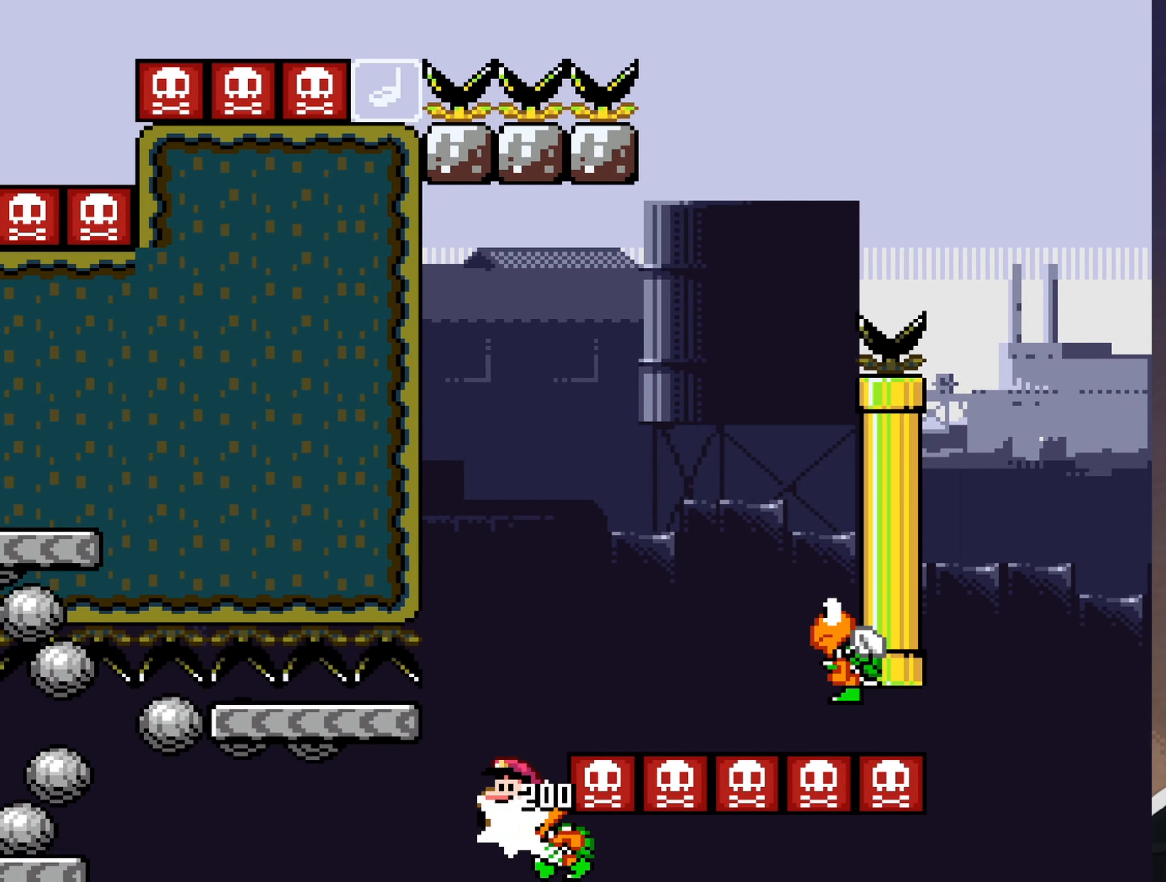
{"buttons": ["B", "Y"], "events": [[17, "DPAD_RIGHT", "down"], [150, "DPAD_RIGHT", "up"], [317, "DPAD_RIGHT", "down"], [500, "DPAD_RIGHT", "up"]]}
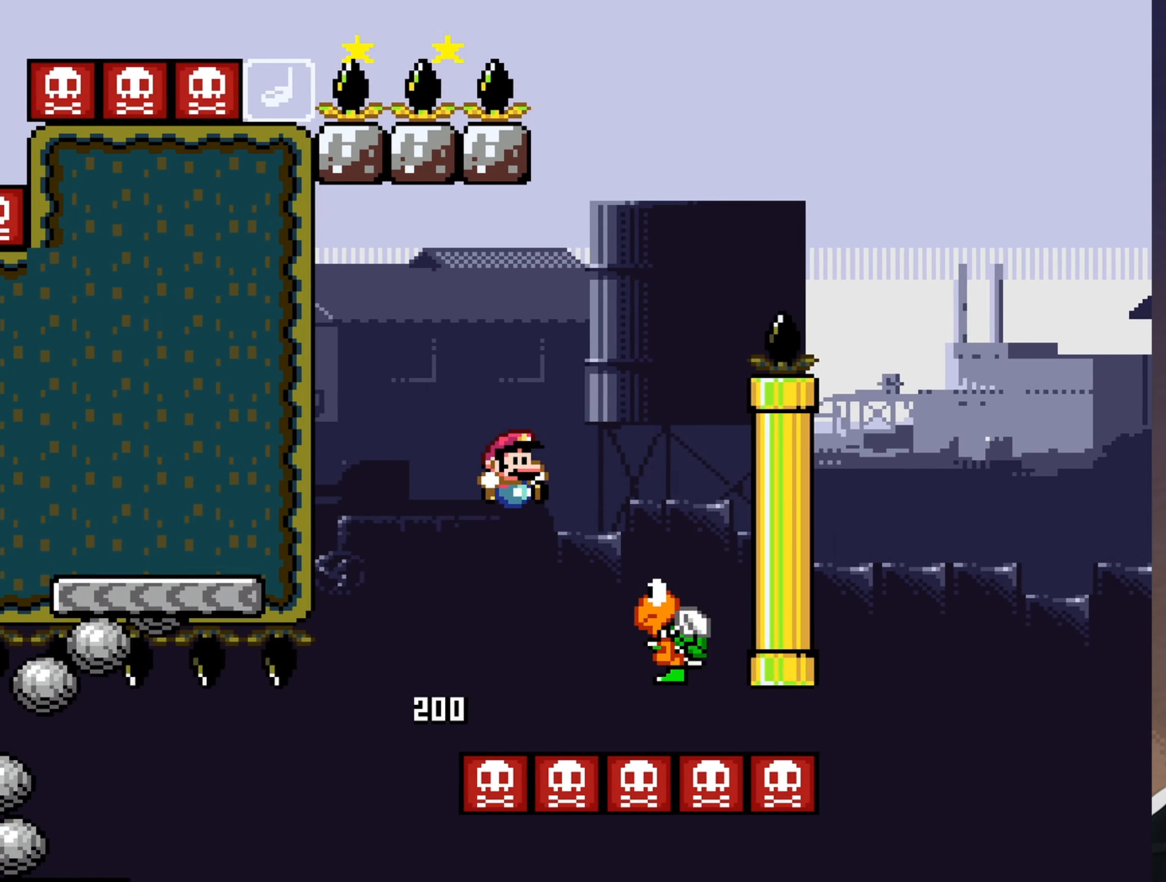
{"buttons": ["Y"], "events": [[200, "DPAD_LEFT", "down"], [400, "DPAD_LEFT", "up"], [434, "B", "up"]]}
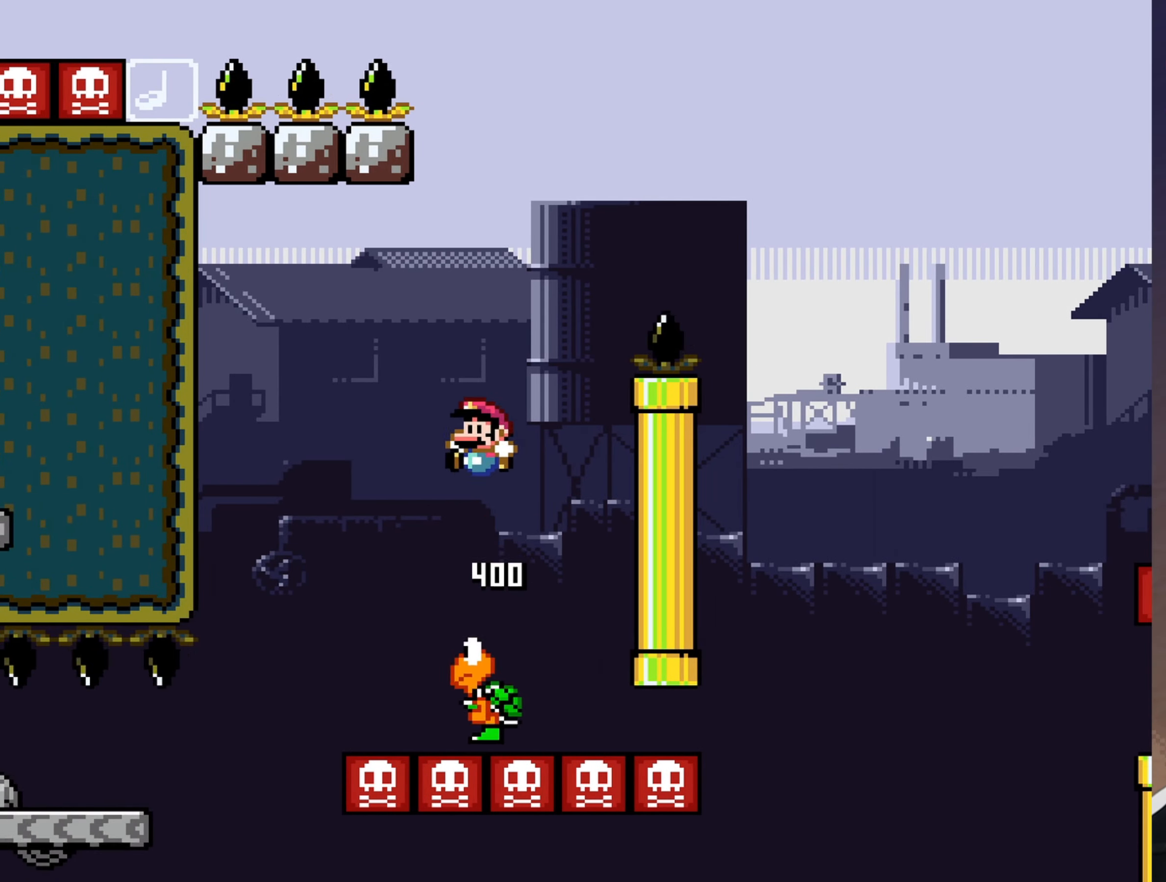
{"buttons": ["B", "Y"], "events": [[184, "B", "down"], [317, "DPAD_RIGHT", "down"], [417, "DPAD_RIGHT", "up"]]}
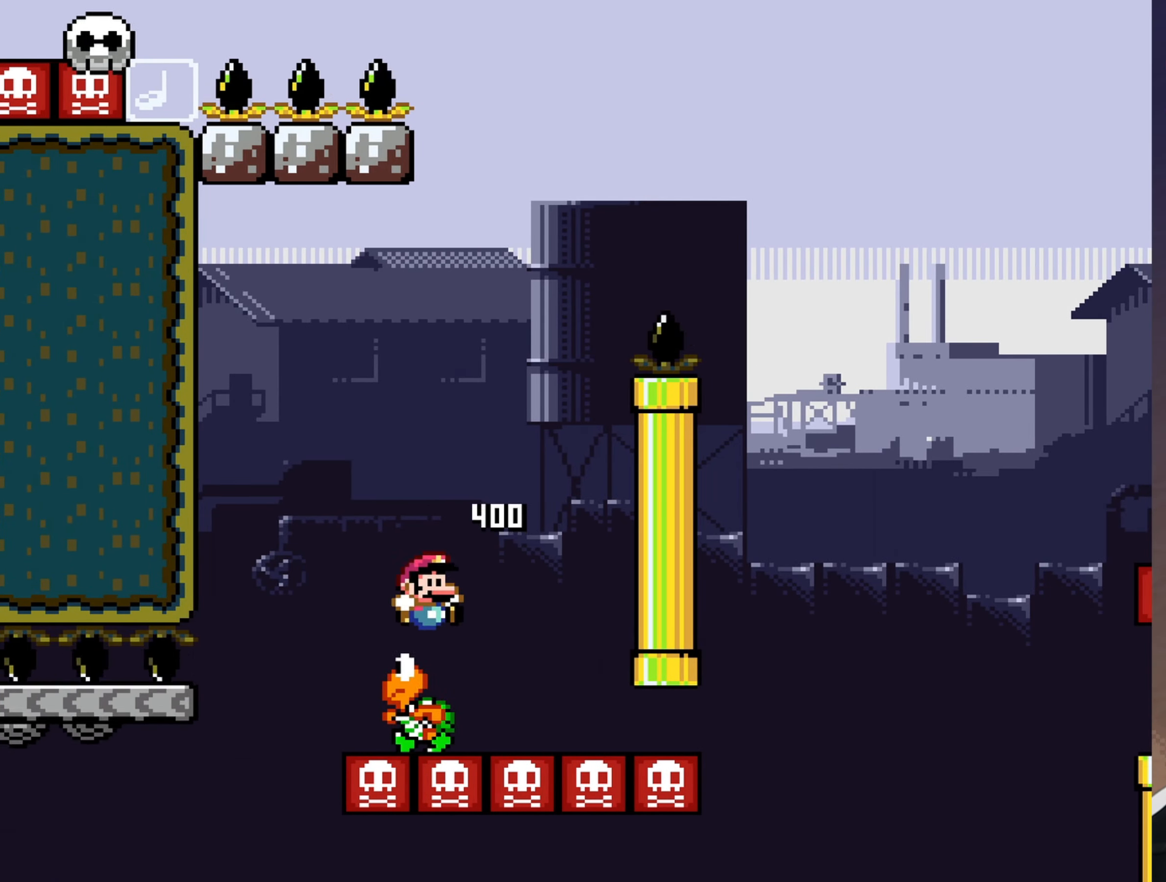
{"buttons": ["Y", "DPAD_RIGHT"], "events": [[17, "DPAD_LEFT", "down"], [117, "DPAD_LEFT", "up"], [250, "B", "up"], [450, "DPAD_RIGHT", "down"]]}
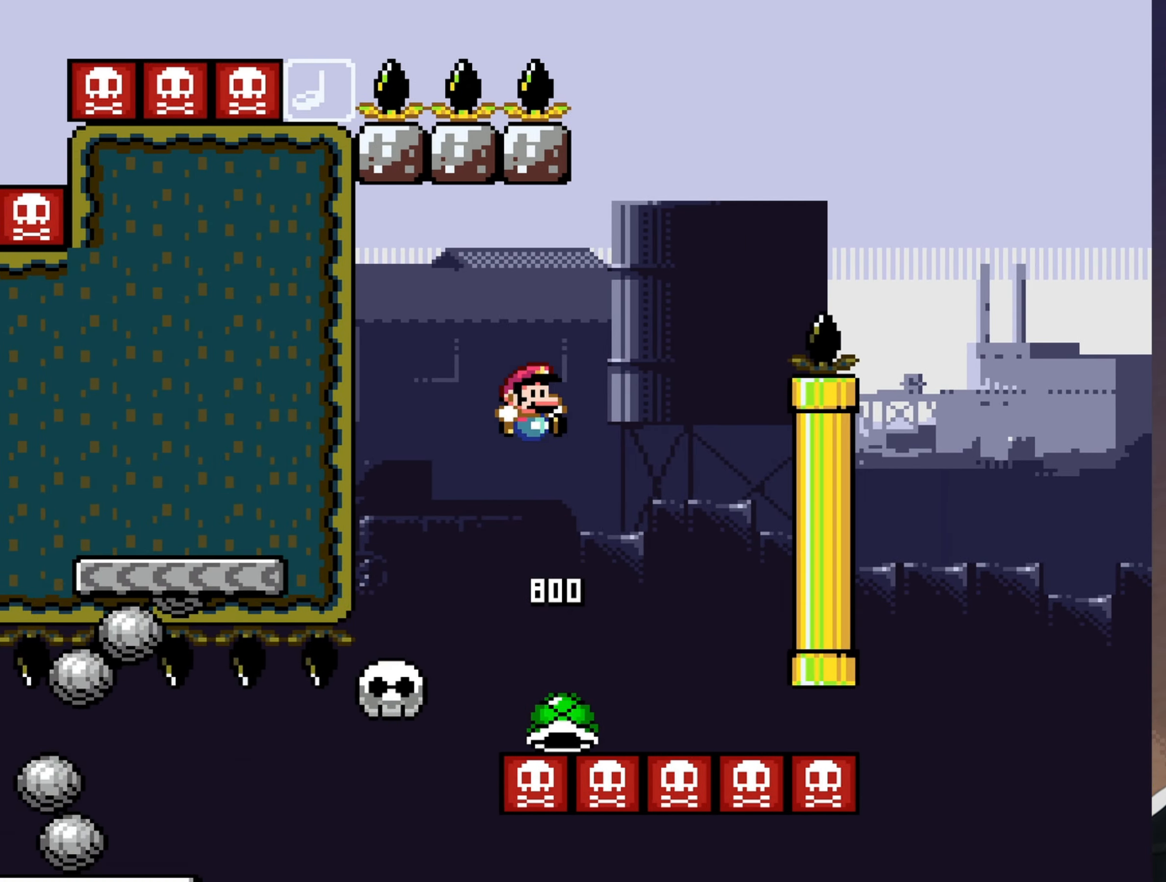
{"buttons": ["Y"], "events": [[67, "DPAD_RIGHT", "up"], [134, "DPAD_LEFT", "down"], [267, "DPAD_LEFT", "up"]]}
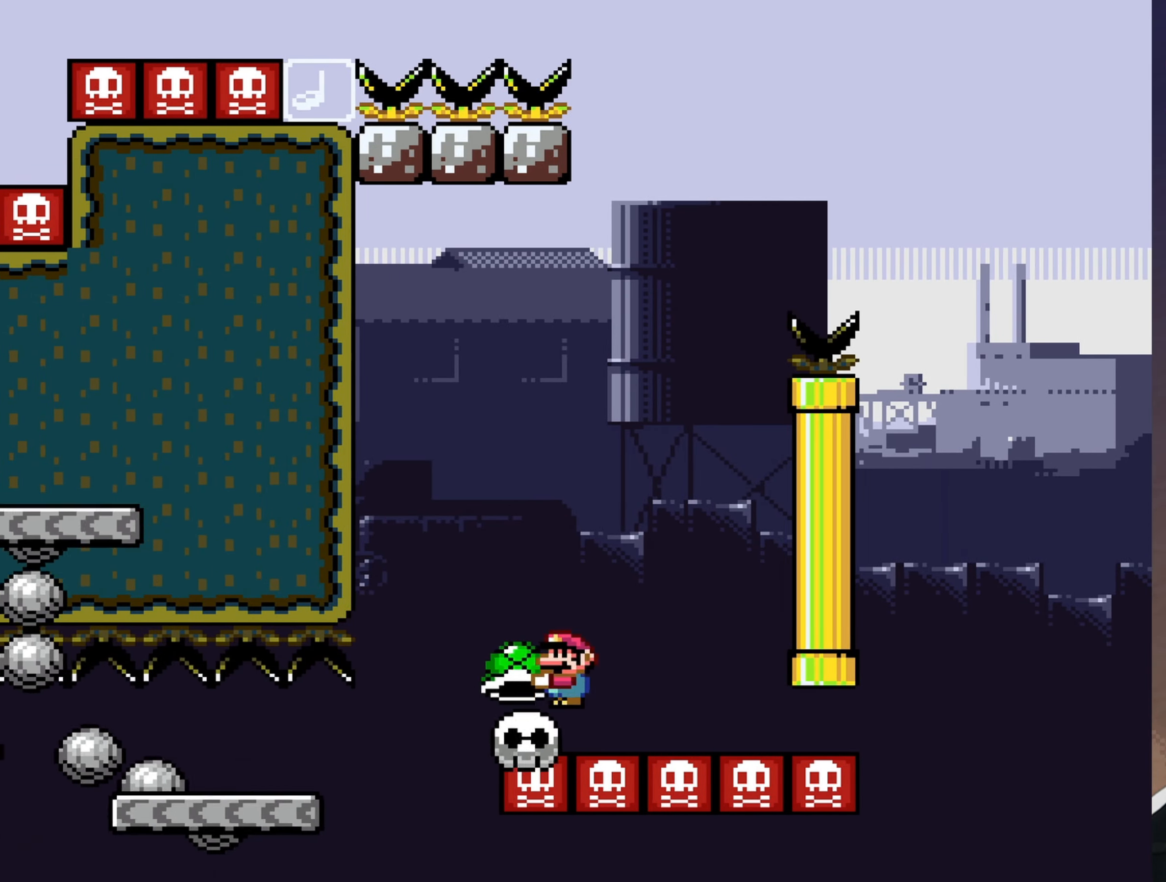
{"buttons": ["B", "Y", "DPAD_LEFT"], "events": [[300, "DPAD_RIGHT", "down"], [366, "DPAD_DOWN", "down"], [416, "B", "down"], [416, "DPAD_DOWN", "up"], [416, "DPAD_LEFT", "down"], [416, "DPAD_RIGHT", "up"]]}
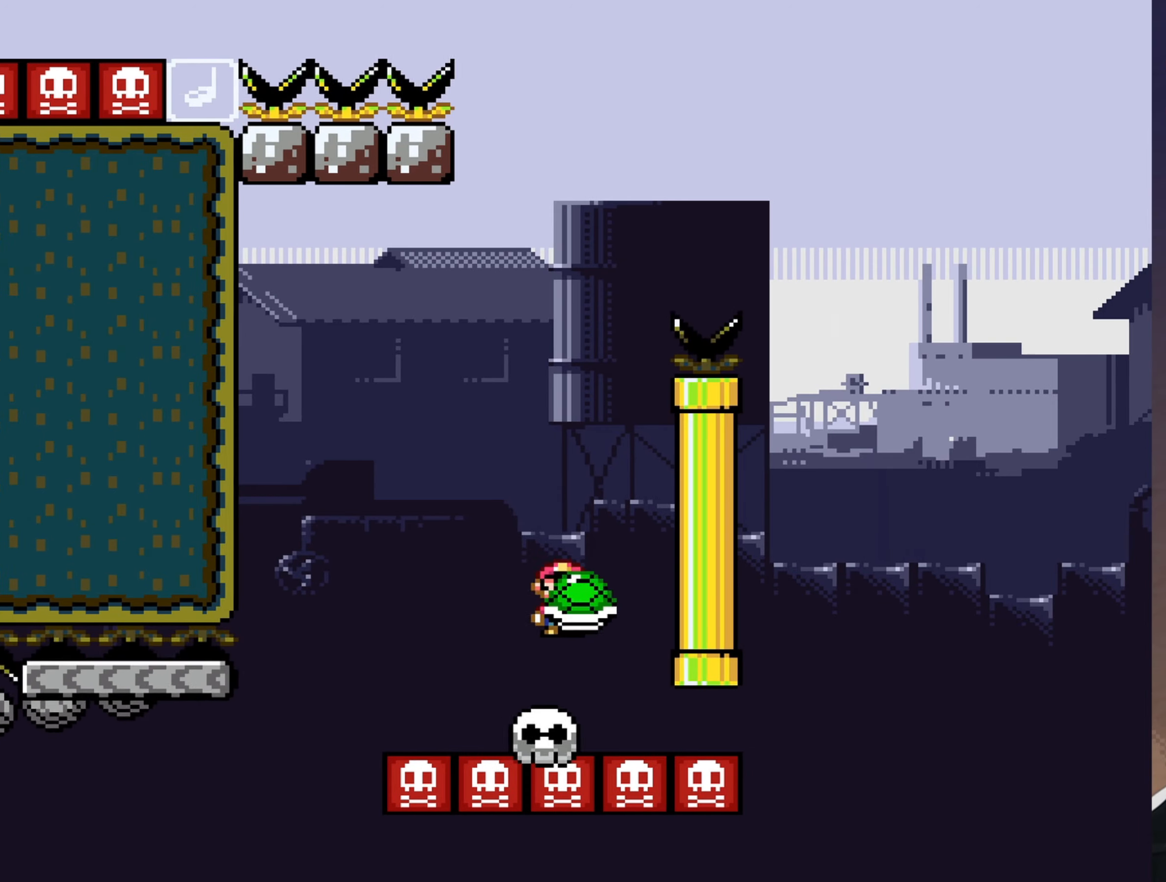
{"buttons": ["B", "Y", "DPAD_RIGHT"], "events": [[216, "DPAD_LEFT", "up"], [250, "DPAD_RIGHT", "down"], [350, "Y", "up"], [416, "DPAD_RIGHT", "up"], [416, "Y", "down"], [483, "DPAD_RIGHT", "down"]]}
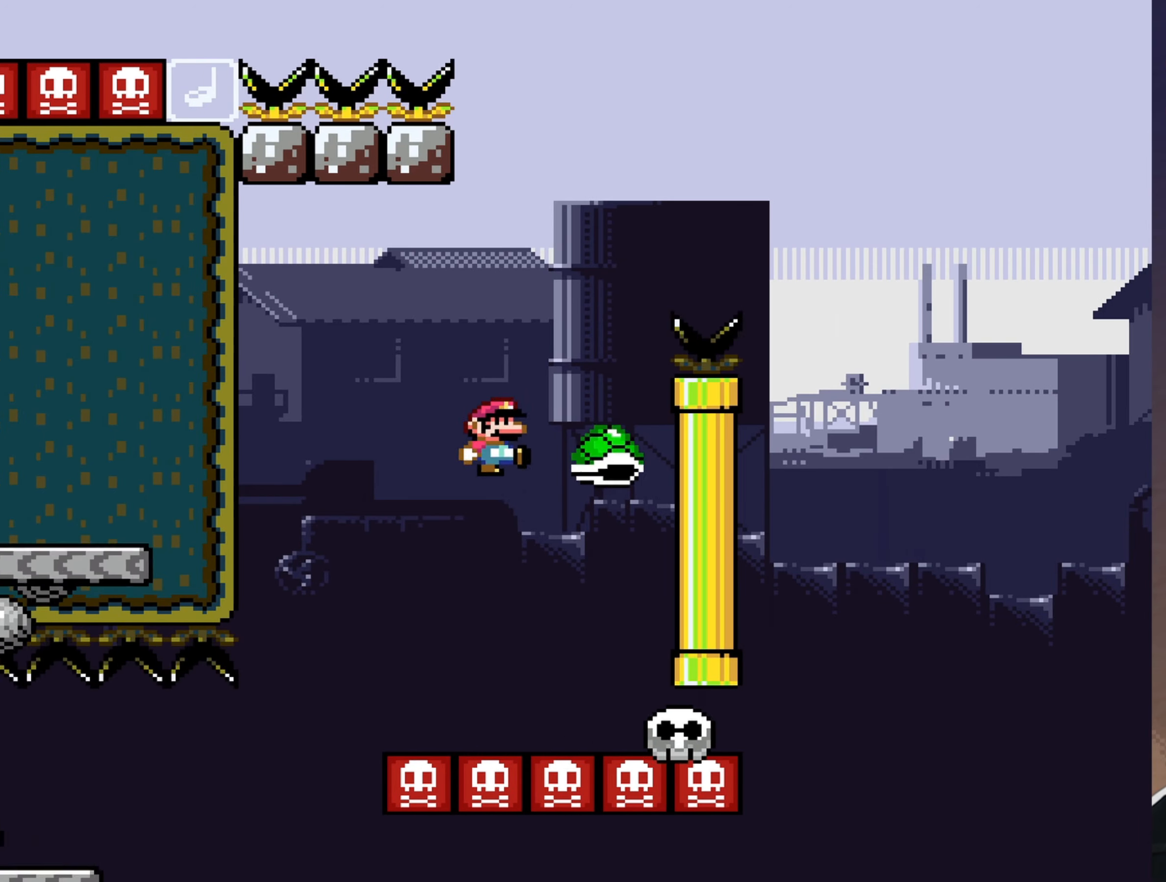
{"buttons": ["B", "Y", "DPAD_RIGHT"], "events": [[50, "DPAD_RIGHT", "up"], [116, "DPAD_RIGHT", "down"], [300, "DPAD_RIGHT", "up"], [366, "DPAD_RIGHT", "down"]]}